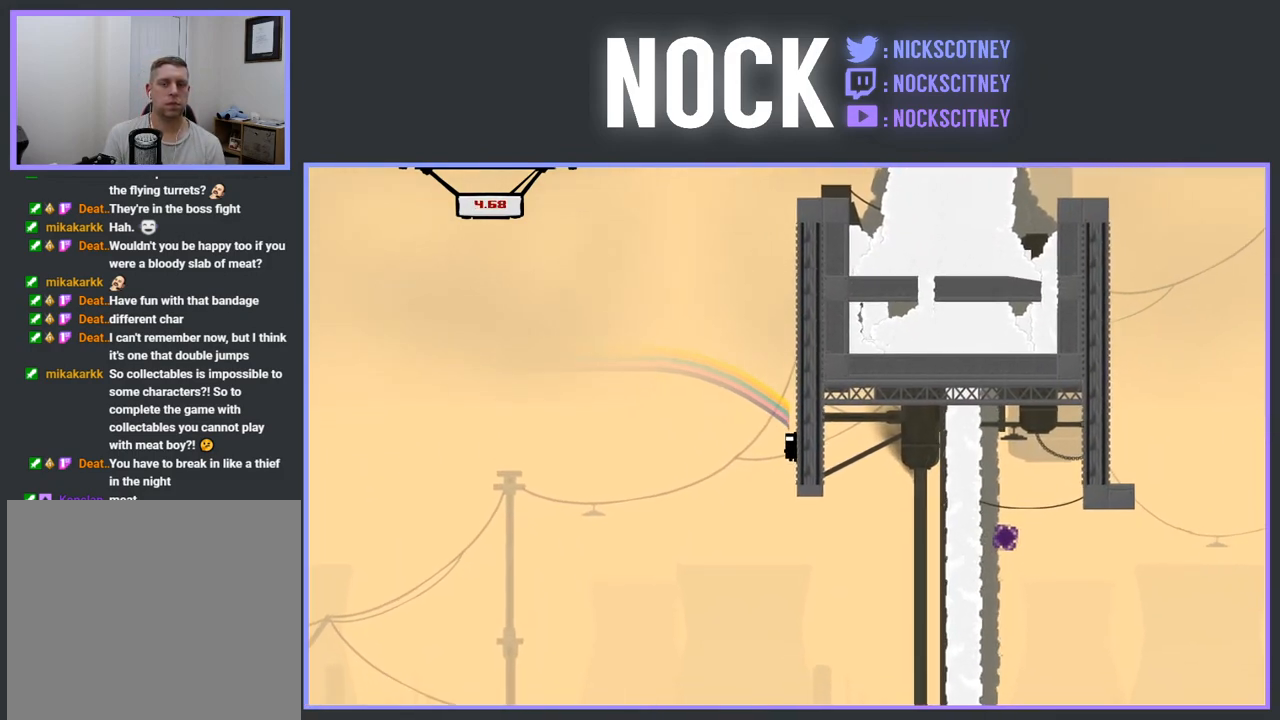
Gameplay with a controller (PlayStation layout); each line is a JSON object with the inputs held at the frame after it. "events" lists button and stick changes between this image and that frame as [ms after this image, input, new state], when the widget could be followed in between. Not read: left_stick right_stick.
{"buttons": ["R2", "DPAD_UP", "DPAD_RIGHT"], "events": [[450, "CROSS", "up"]]}
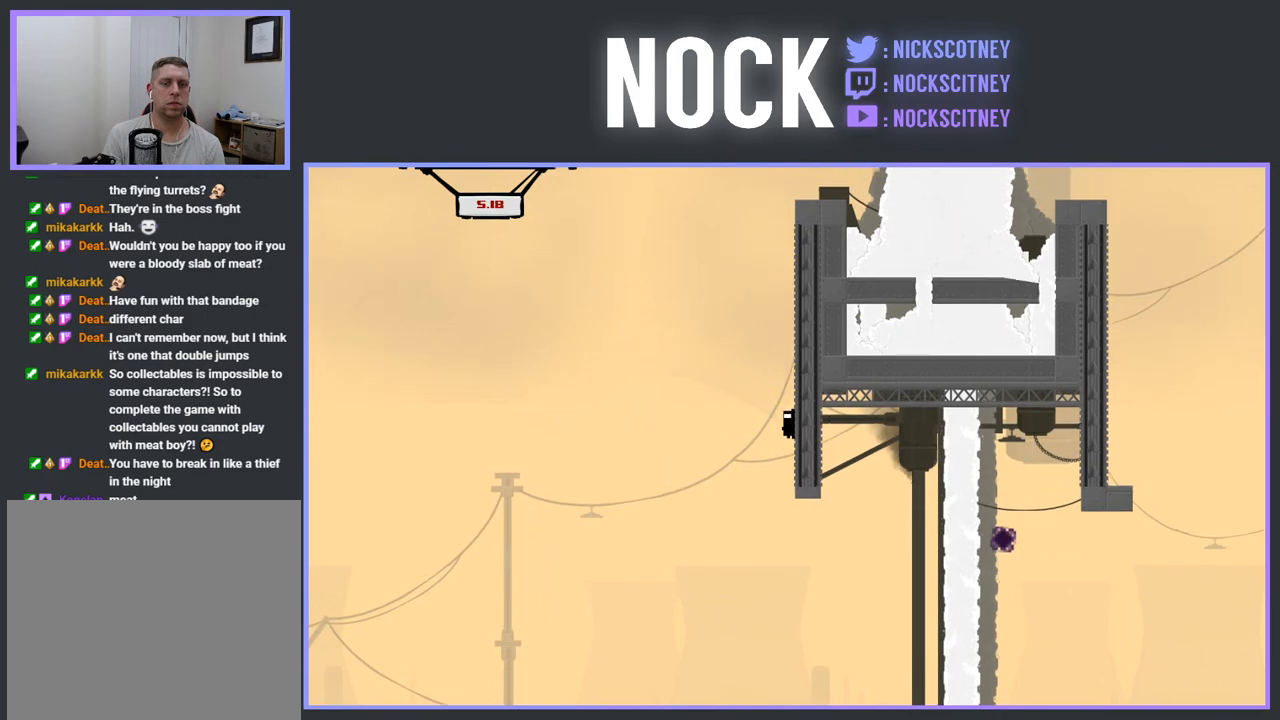
{"buttons": ["R2", "DPAD_UP", "DPAD_RIGHT"], "events": []}
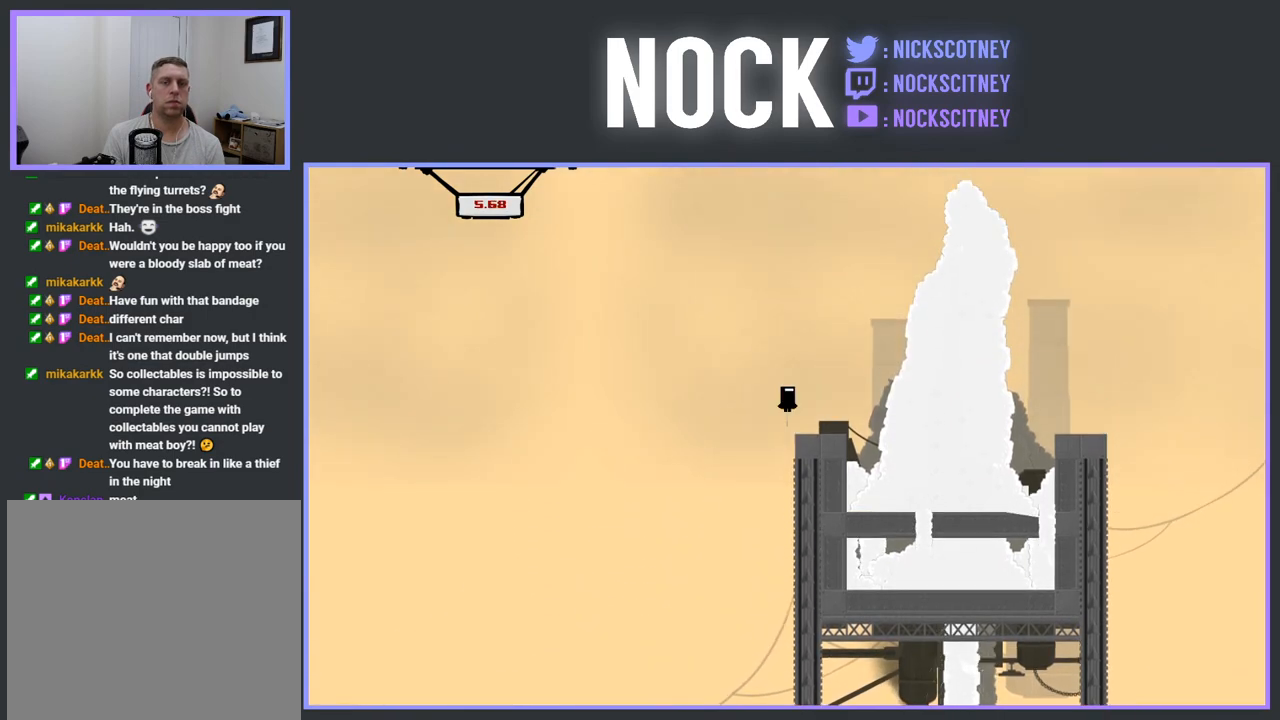
{"buttons": ["CROSS", "R2", "DPAD_RIGHT"], "events": [[17, "R2", "up"], [417, "R2", "down"], [467, "CROSS", "down"], [500, "DPAD_UP", "up"]]}
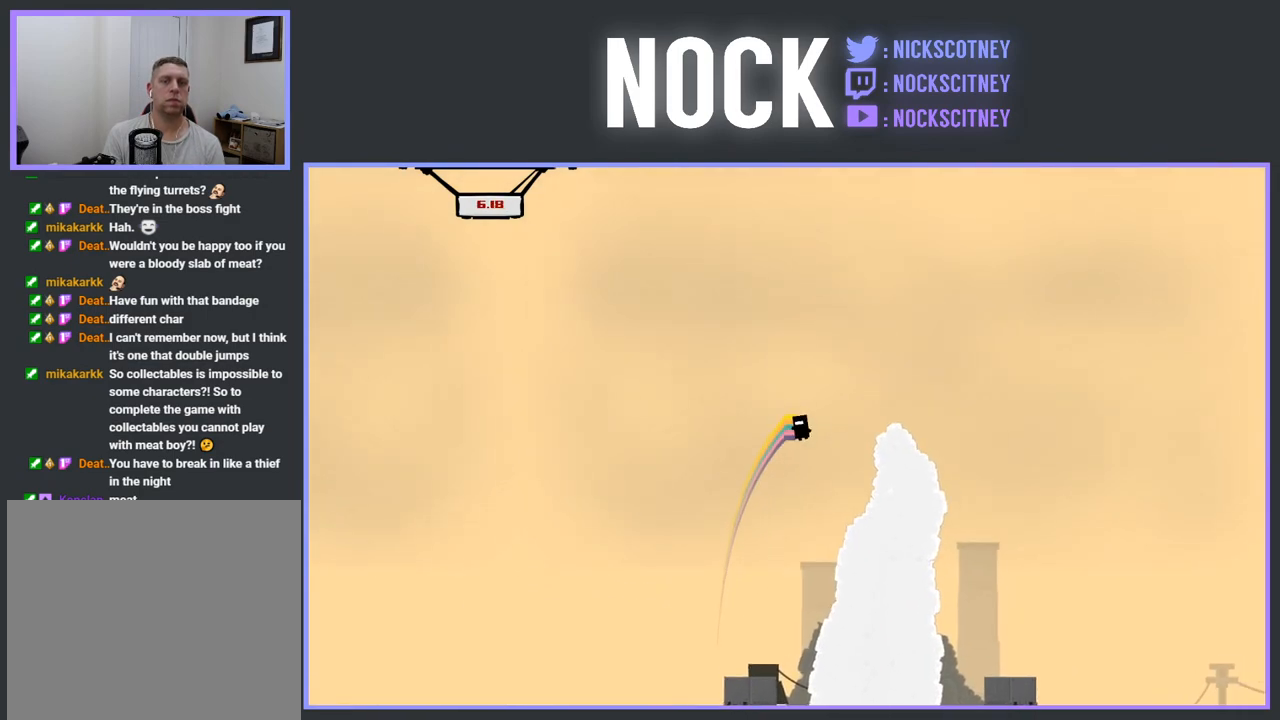
{"buttons": ["DPAD_RIGHT"], "events": [[467, "R2", "up"], [483, "CROSS", "up"]]}
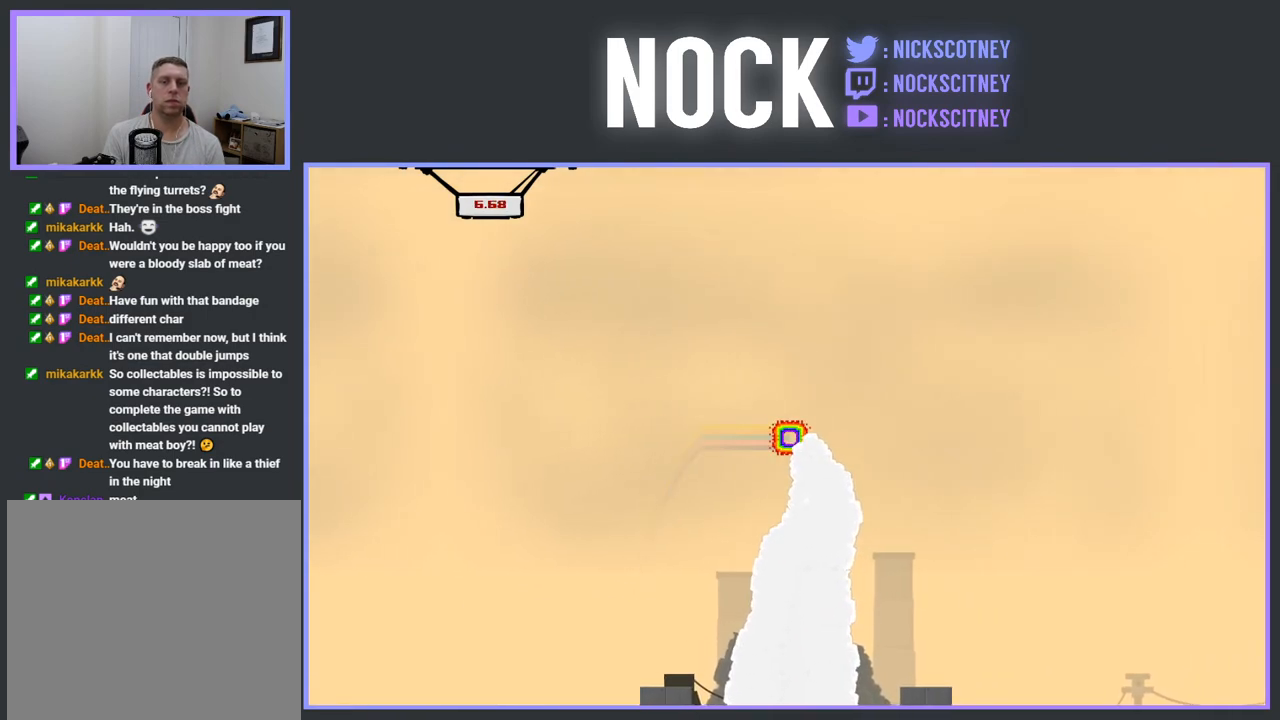
{"buttons": [], "events": [[100, "DPAD_RIGHT", "up"]]}
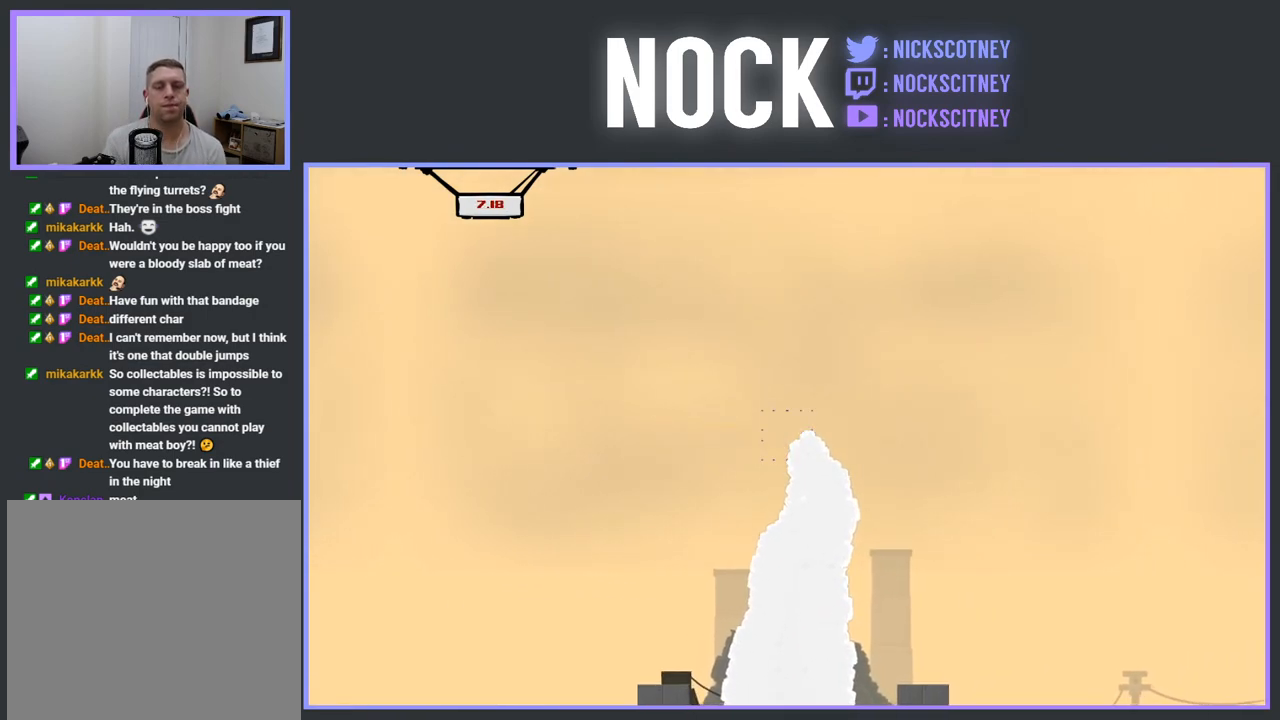
{"buttons": ["R2"], "events": [[383, "R2", "down"]]}
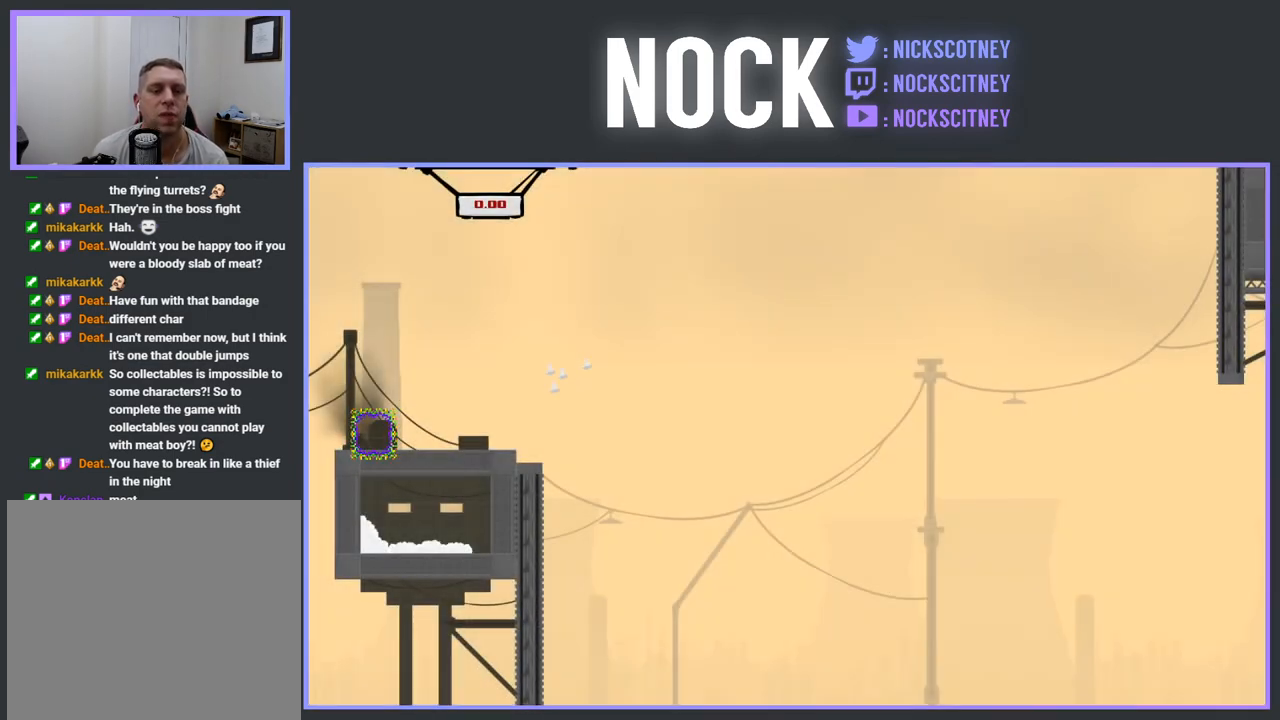
{"buttons": ["R2", "DPAD_RIGHT"], "events": [[167, "DPAD_RIGHT", "down"]]}
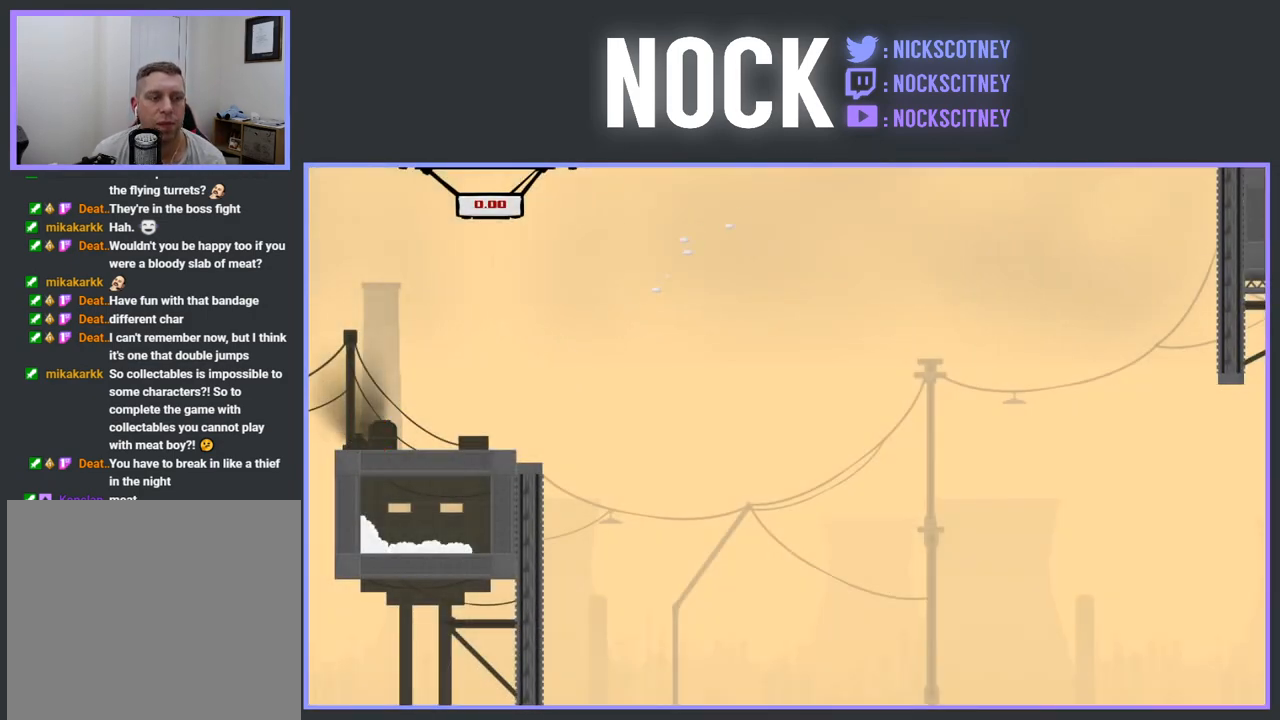
{"buttons": ["CROSS", "R2", "DPAD_RIGHT"], "events": [[350, "CROSS", "down"]]}
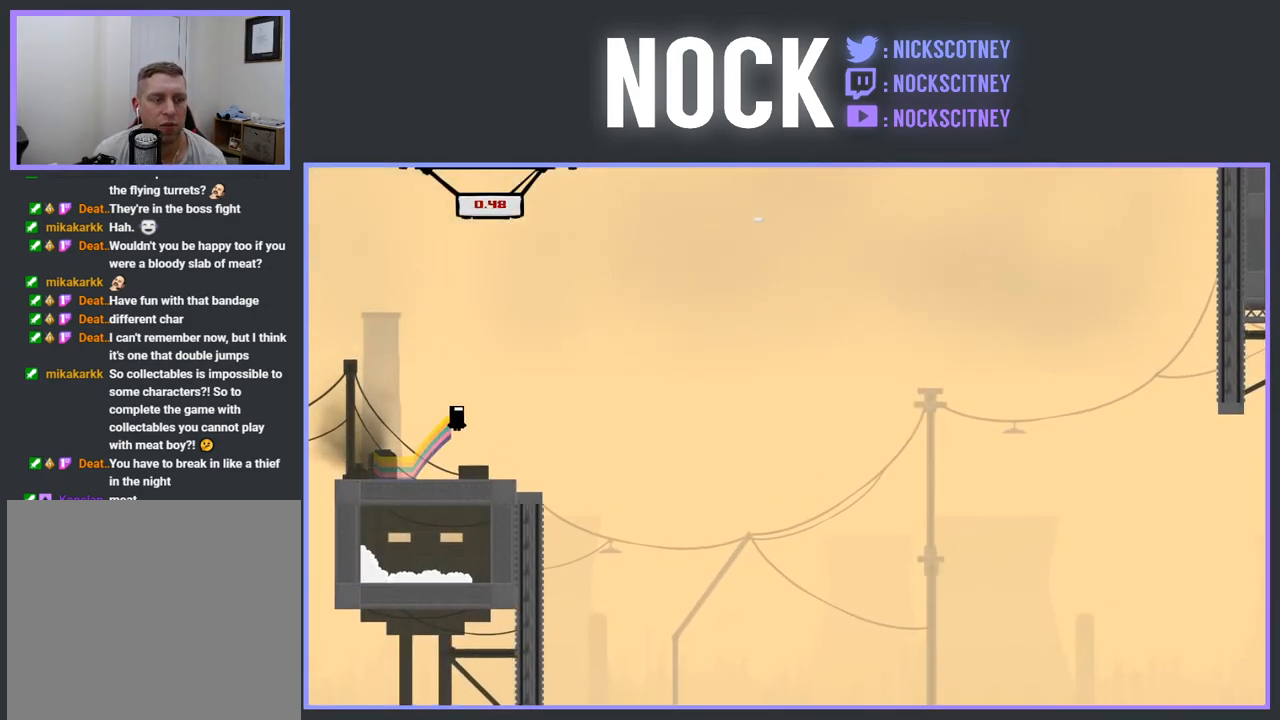
{"buttons": ["DPAD_LEFT"], "events": [[33, "CROSS", "up"], [67, "R2", "up"], [150, "DPAD_RIGHT", "up"], [400, "DPAD_LEFT", "down"]]}
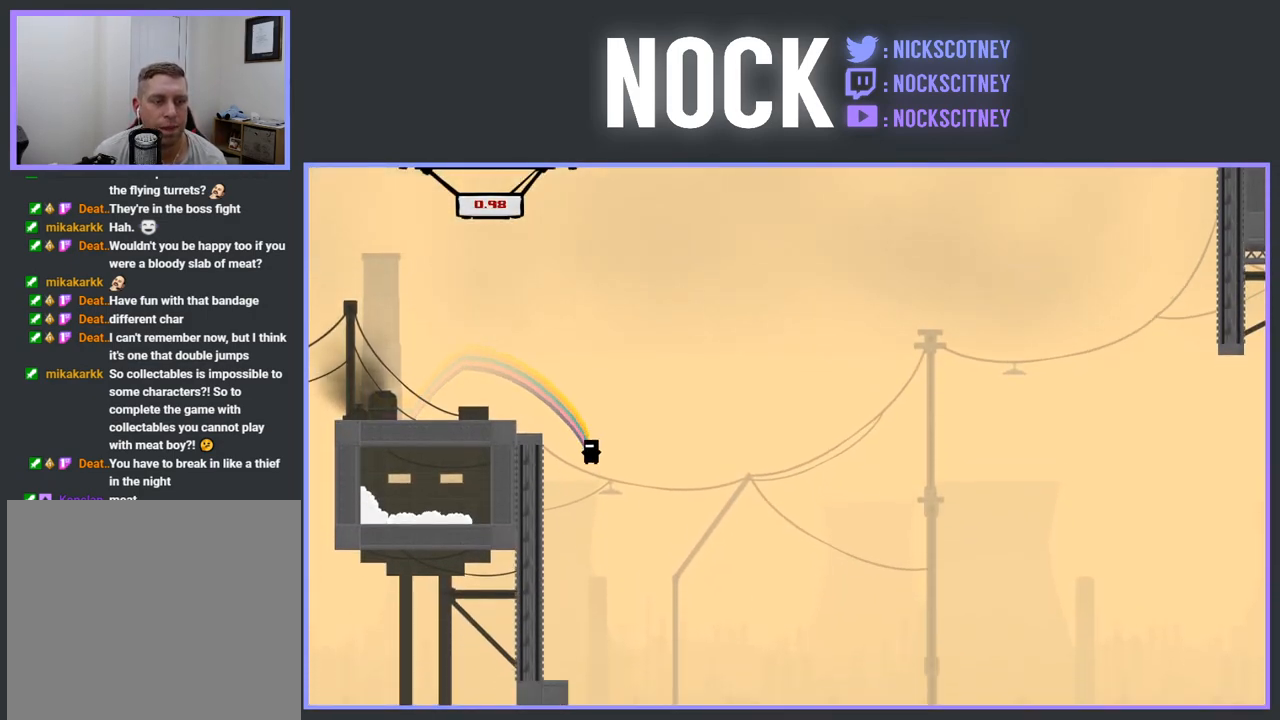
{"buttons": ["DPAD_LEFT"], "events": []}
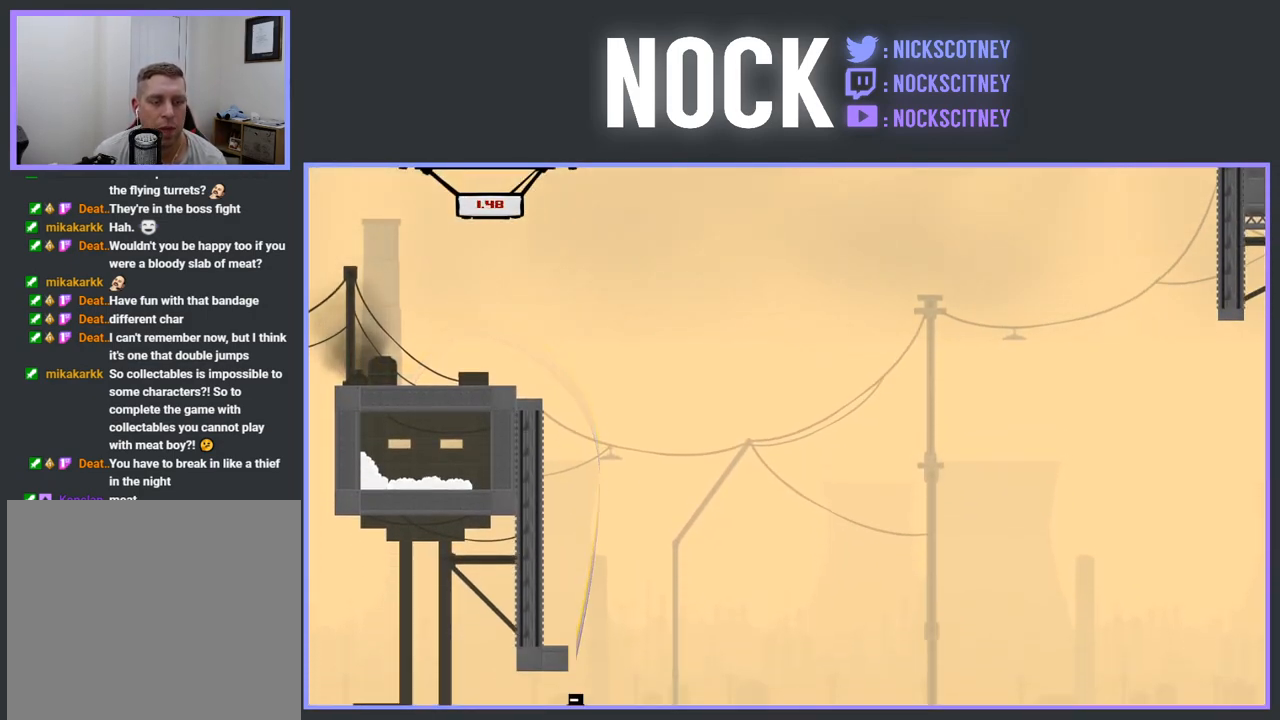
{"buttons": ["DPAD_RIGHT"], "events": [[100, "R2", "down"], [250, "DPAD_LEFT", "up"], [250, "R2", "up"], [500, "DPAD_RIGHT", "down"]]}
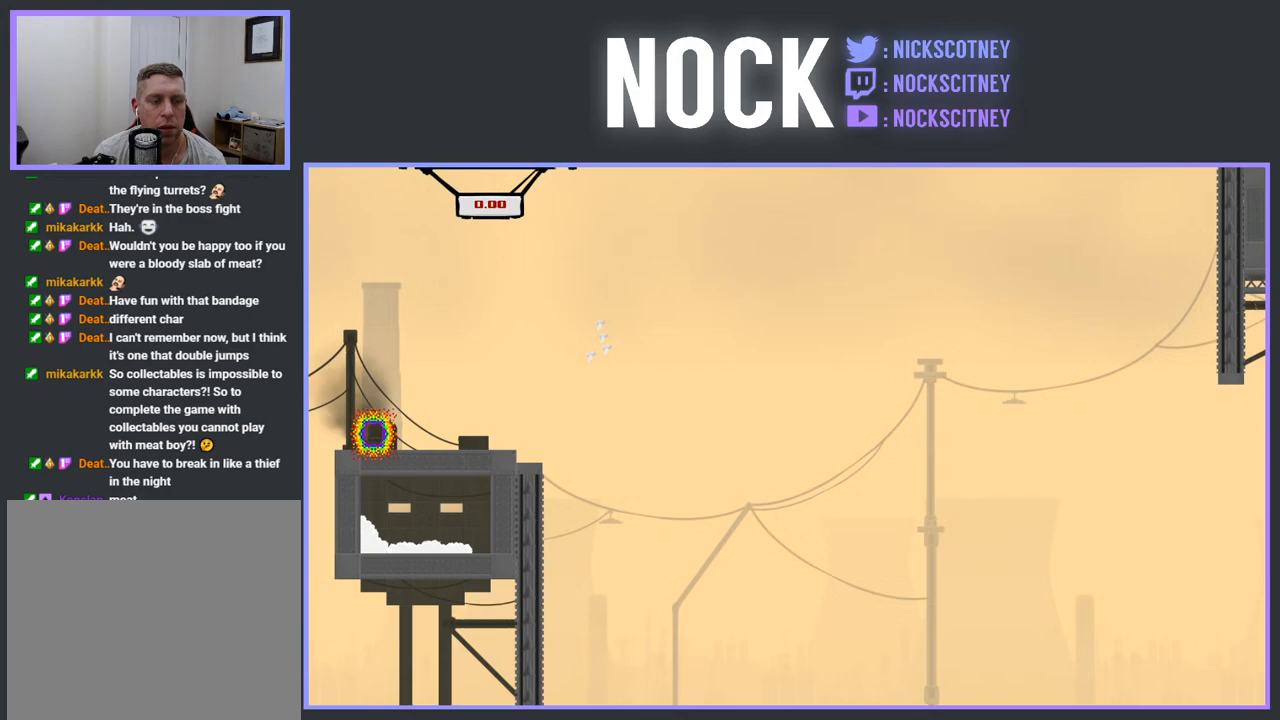
{"buttons": ["DPAD_RIGHT"], "events": []}
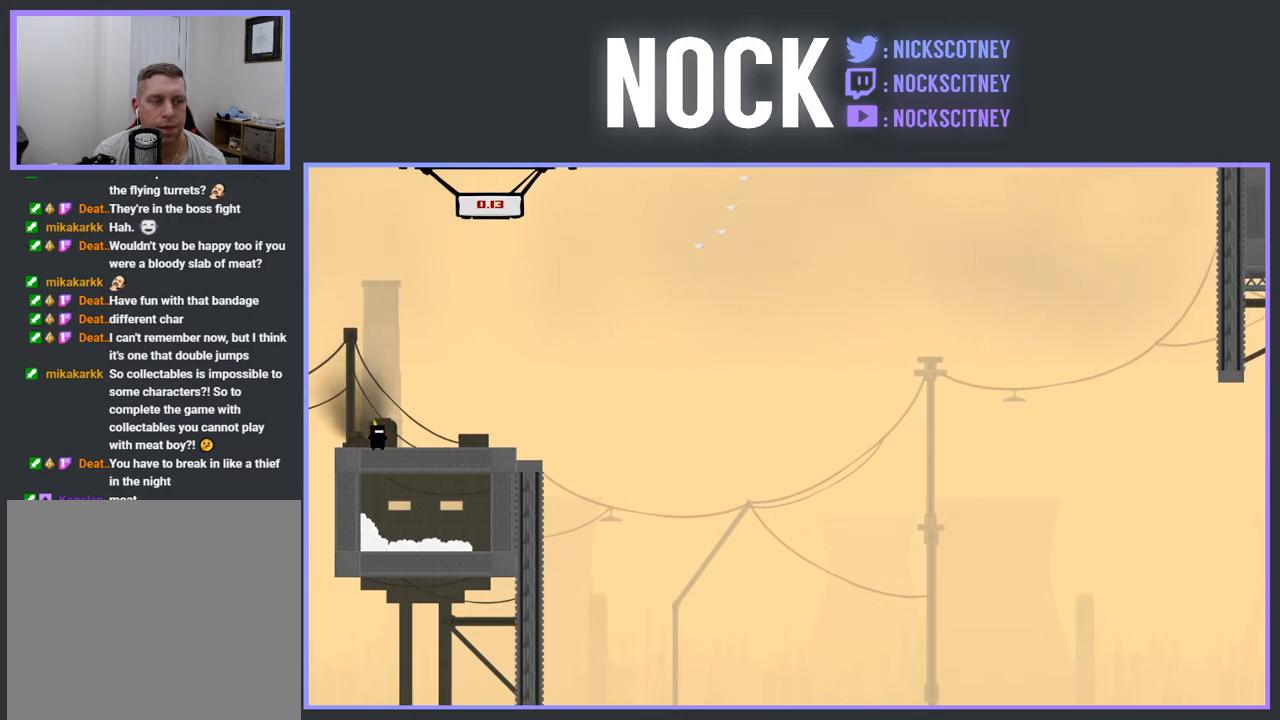
{"buttons": ["DPAD_RIGHT"], "events": [[317, "CROSS", "down"], [483, "CROSS", "up"]]}
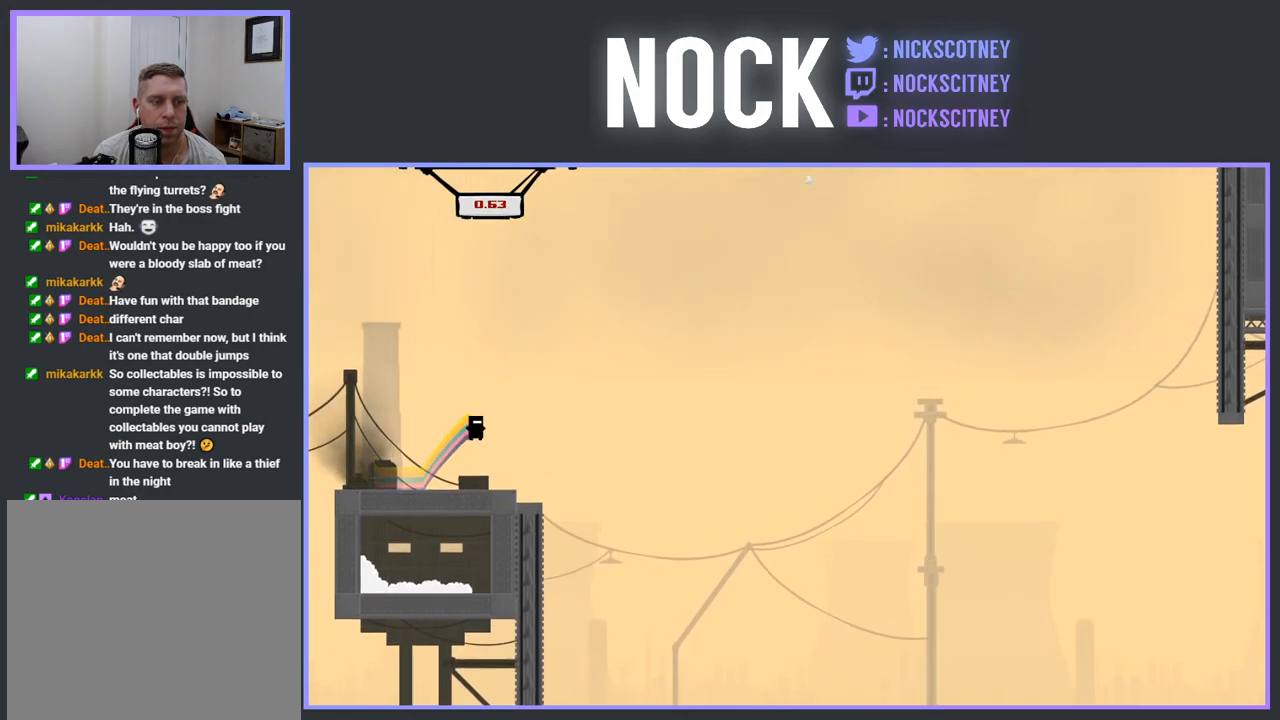
{"buttons": ["DPAD_LEFT"], "events": [[83, "DPAD_RIGHT", "up"], [300, "DPAD_LEFT", "down"]]}
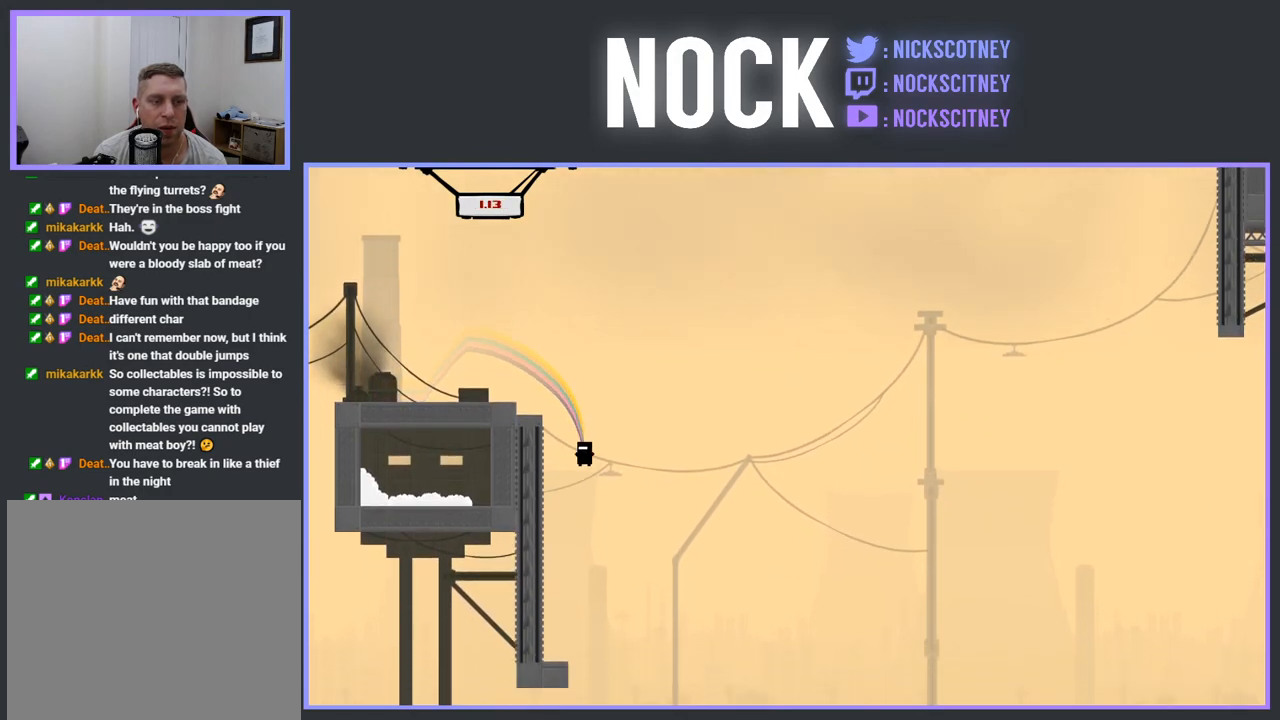
{"buttons": ["DPAD_LEFT"], "events": [[317, "DPAD_LEFT", "up"], [500, "DPAD_LEFT", "down"]]}
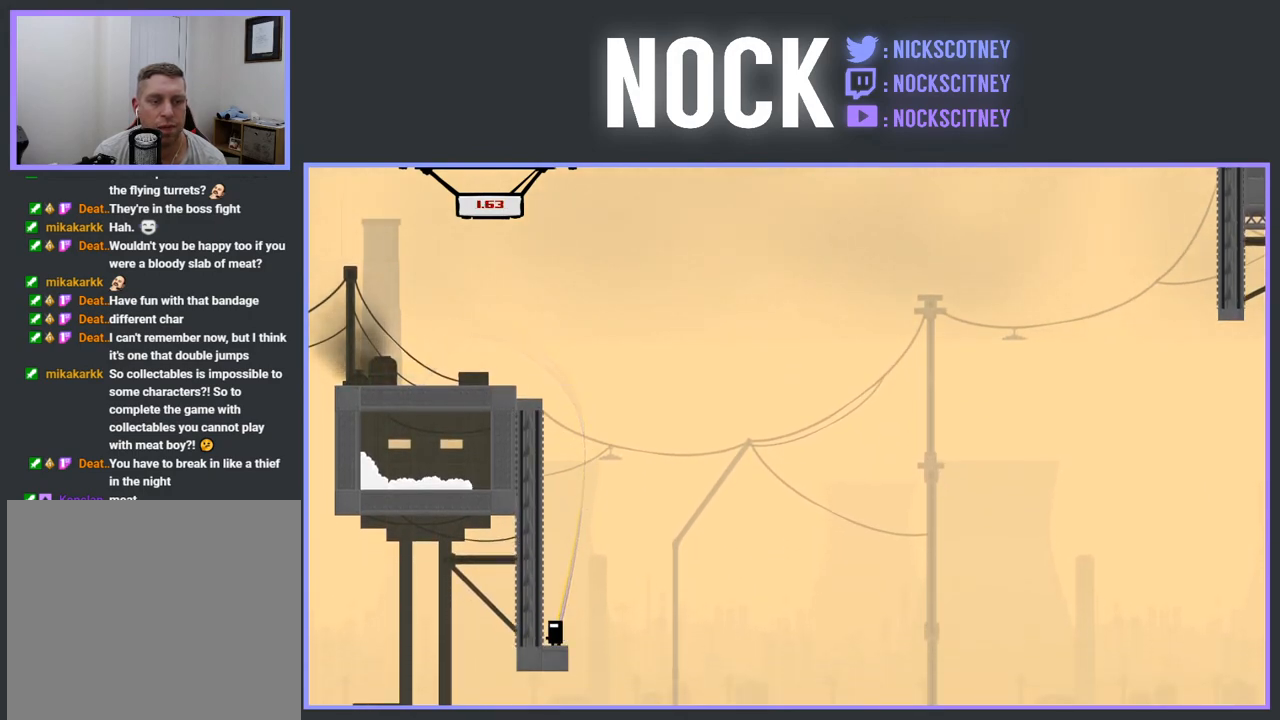
{"buttons": ["R2"], "events": [[117, "R2", "down"], [333, "DPAD_LEFT", "up"]]}
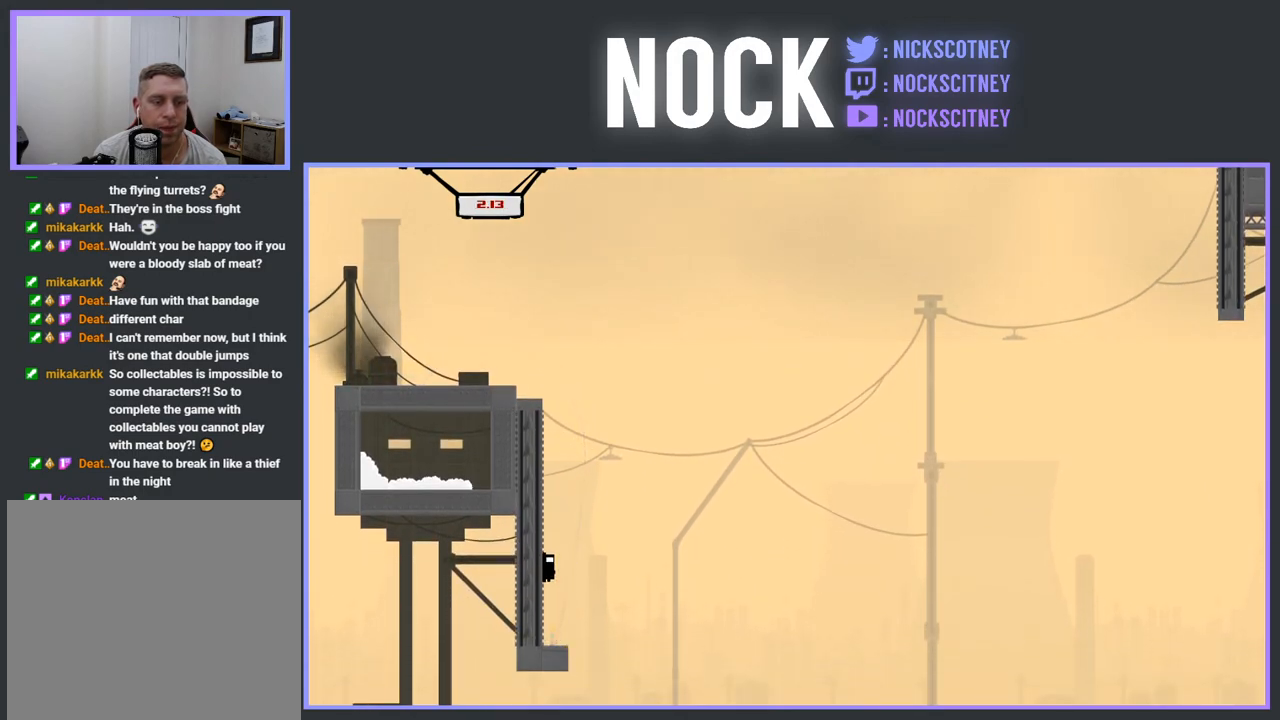
{"buttons": ["R2", "DPAD_UP", "DPAD_RIGHT"], "events": [[117, "DPAD_RIGHT", "down"], [117, "DPAD_UP", "down"]]}
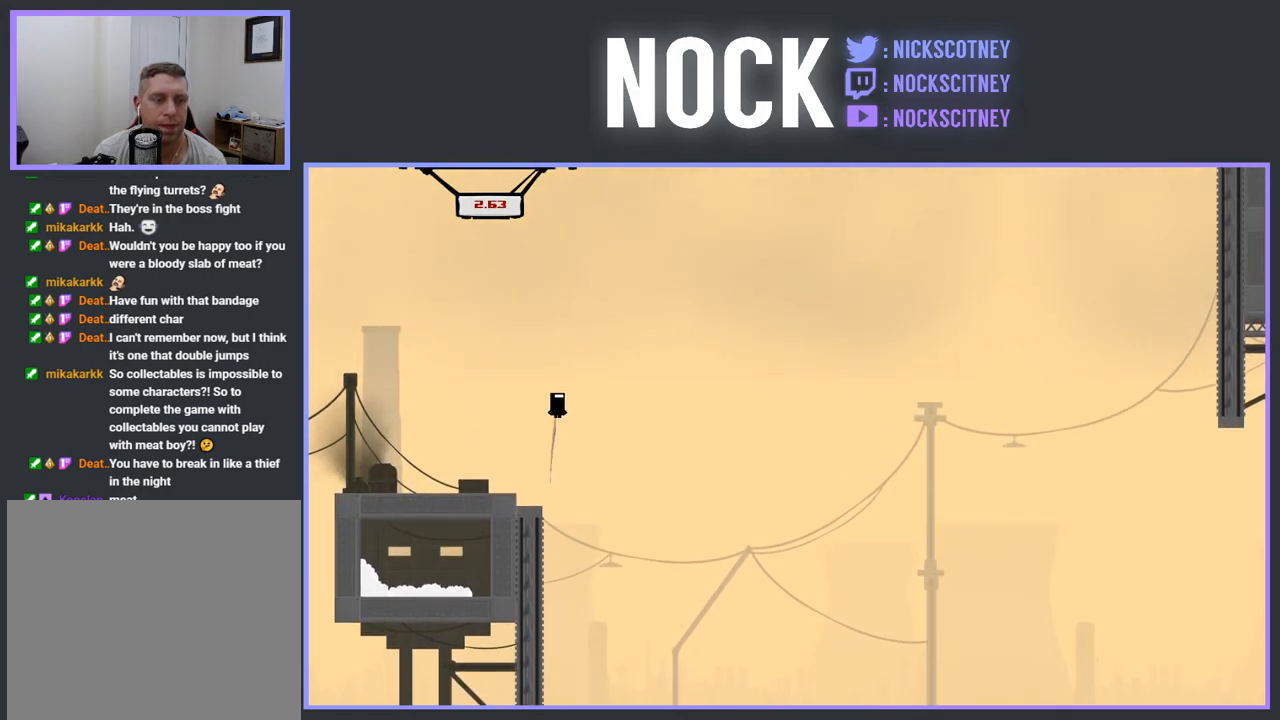
{"buttons": ["R2", "DPAD_RIGHT"], "events": [[67, "DPAD_UP", "up"]]}
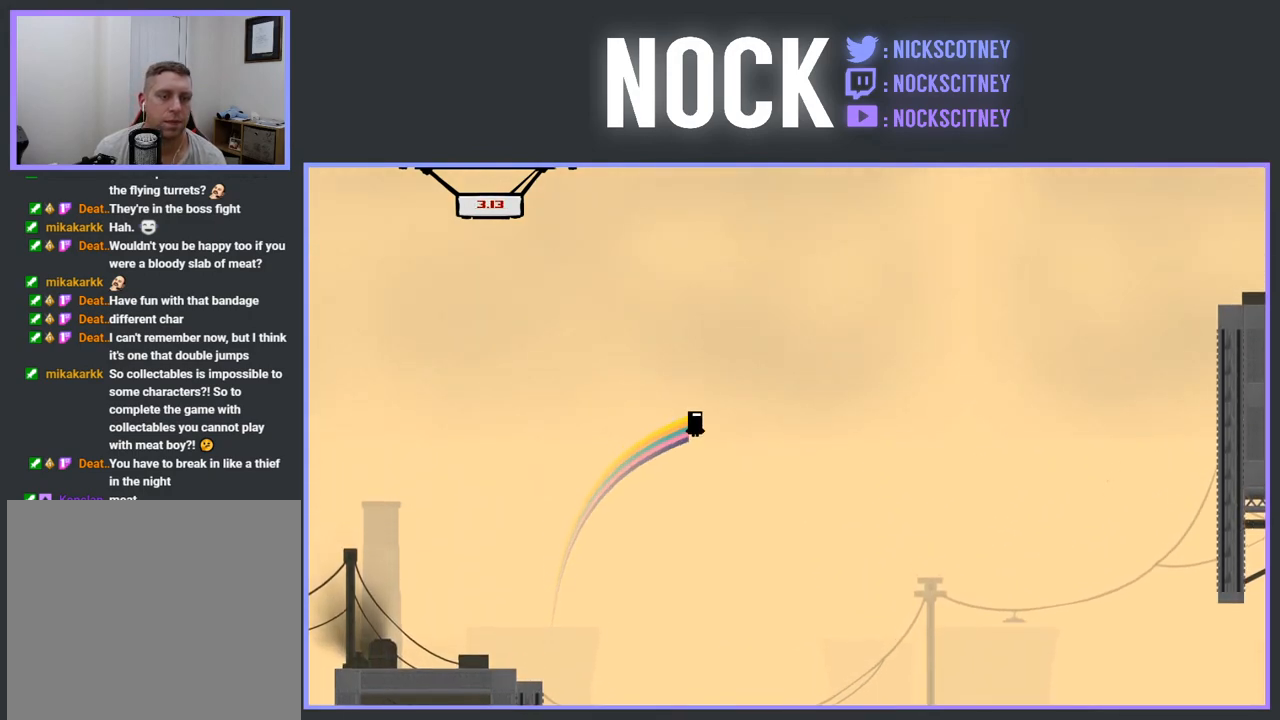
{"buttons": ["R2", "DPAD_RIGHT"], "events": []}
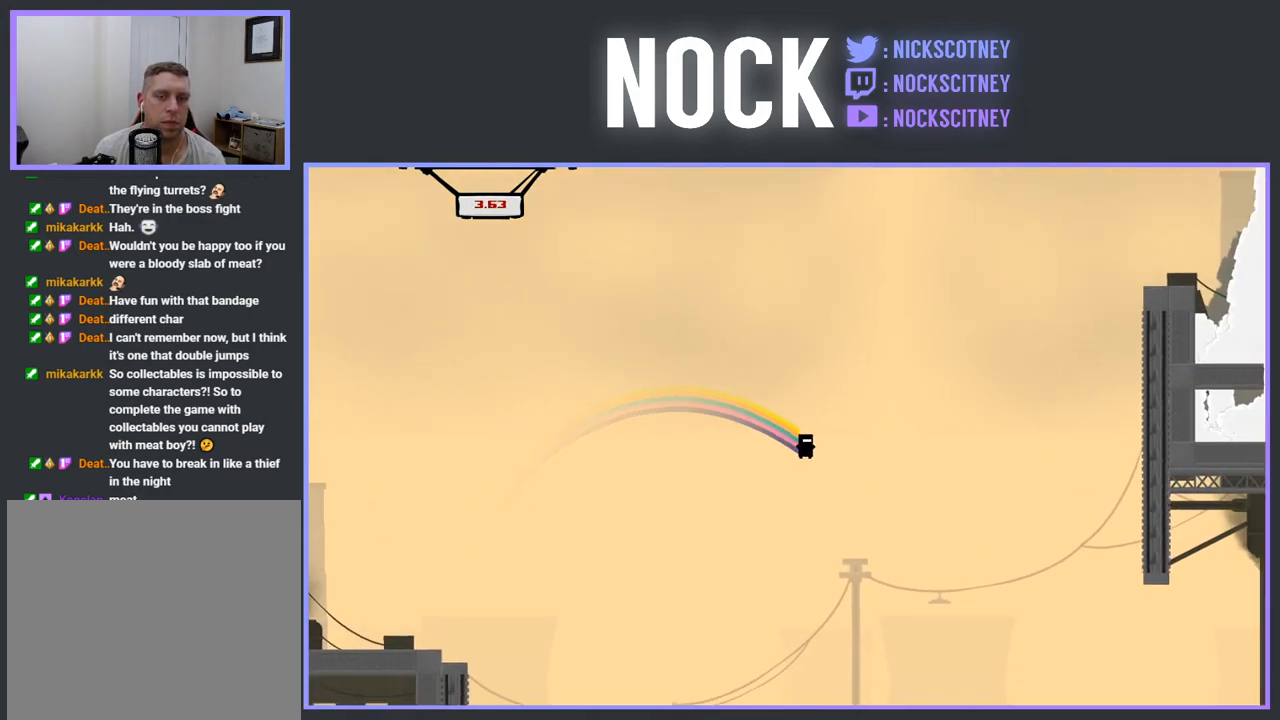
{"buttons": ["CROSS", "R2", "DPAD_RIGHT"], "events": [[67, "CROSS", "down"]]}
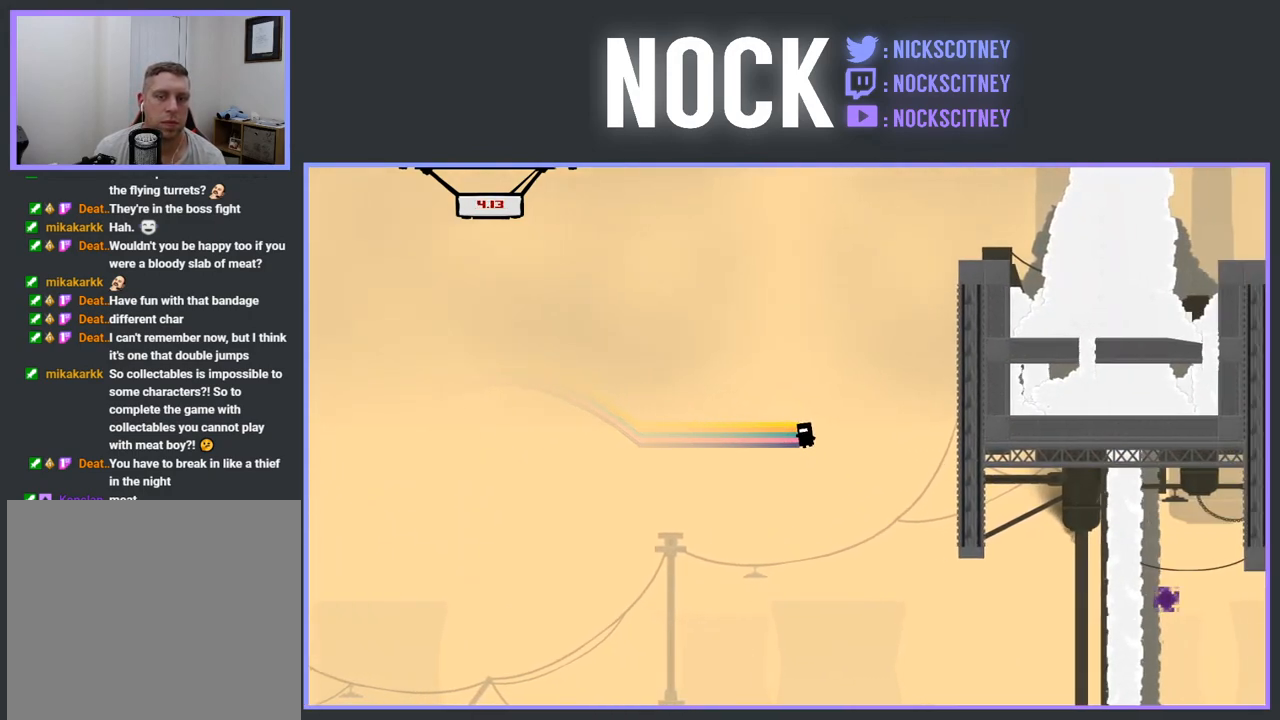
{"buttons": ["CROSS", "R2", "DPAD_RIGHT"], "events": []}
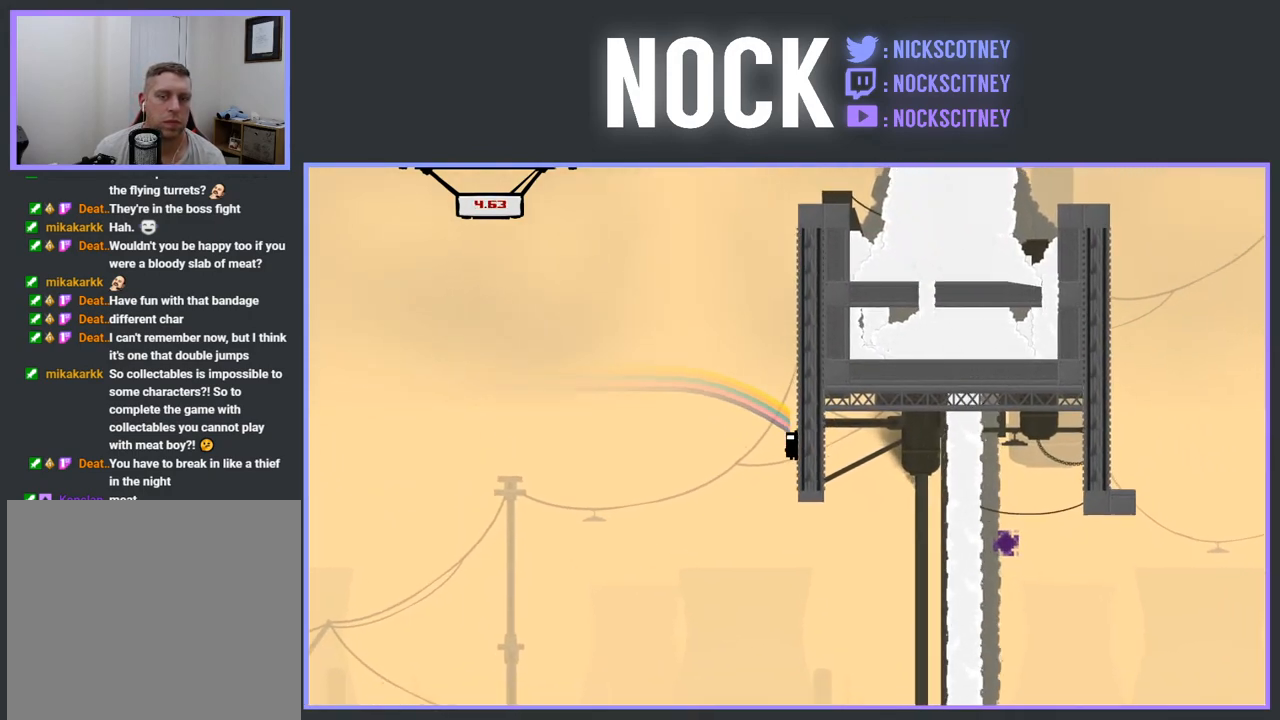
{"buttons": ["R2"], "events": [[67, "DPAD_RIGHT", "up"], [83, "R2", "up"], [100, "CROSS", "up"], [467, "R2", "down"]]}
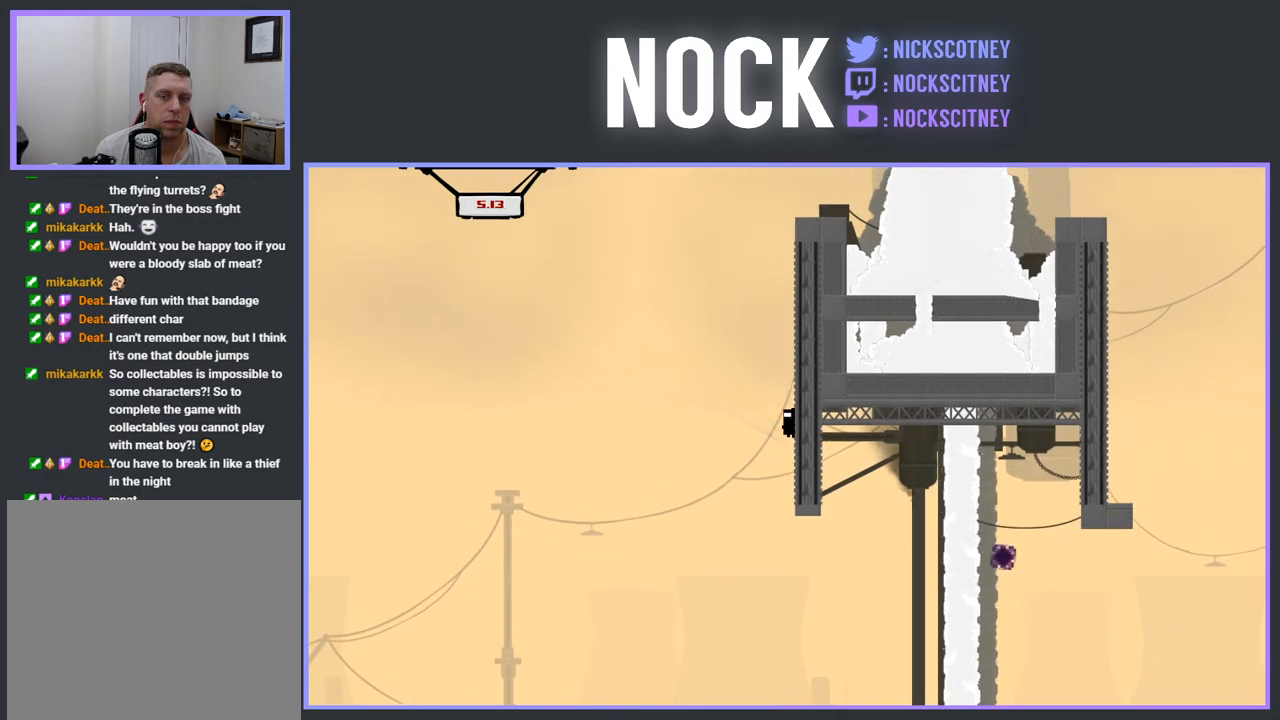
{"buttons": ["R2", "DPAD_UP", "DPAD_RIGHT"], "events": [[17, "DPAD_RIGHT", "down"], [33, "DPAD_UP", "down"], [117, "DPAD_UP", "up"], [500, "DPAD_UP", "down"]]}
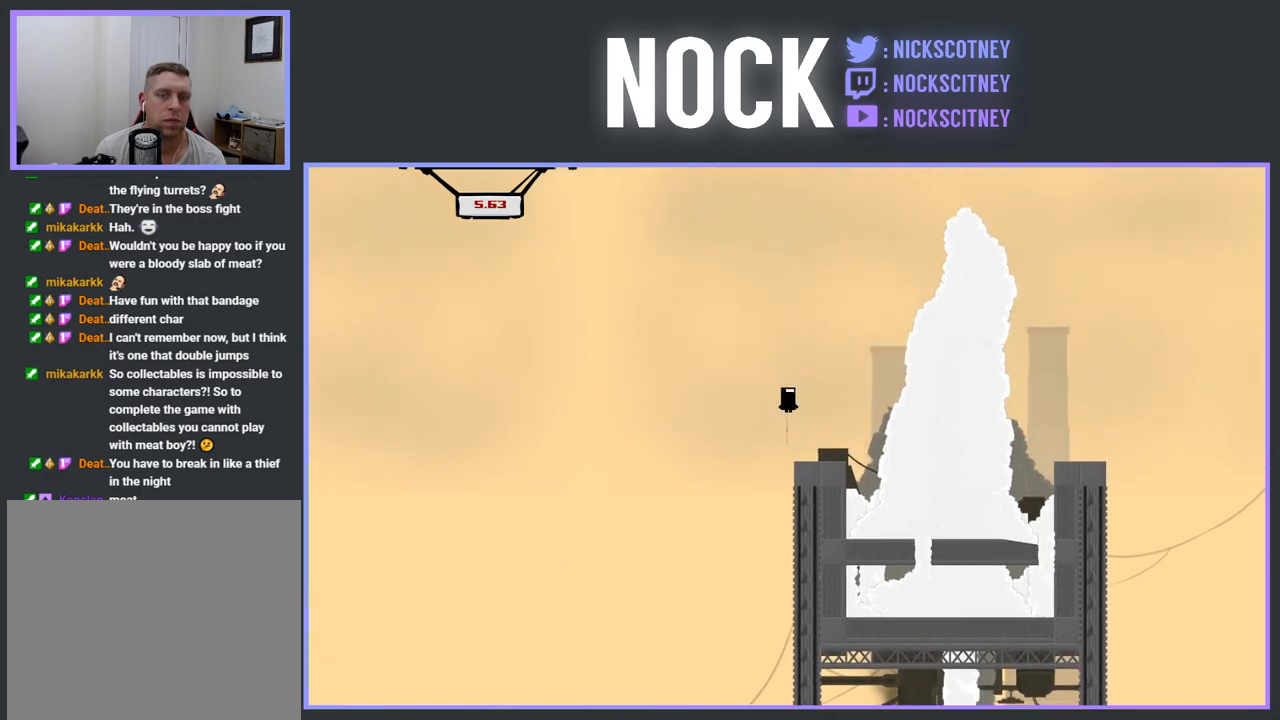
{"buttons": ["CROSS", "R2", "DPAD_RIGHT"], "events": [[433, "CROSS", "down"], [450, "DPAD_UP", "up"]]}
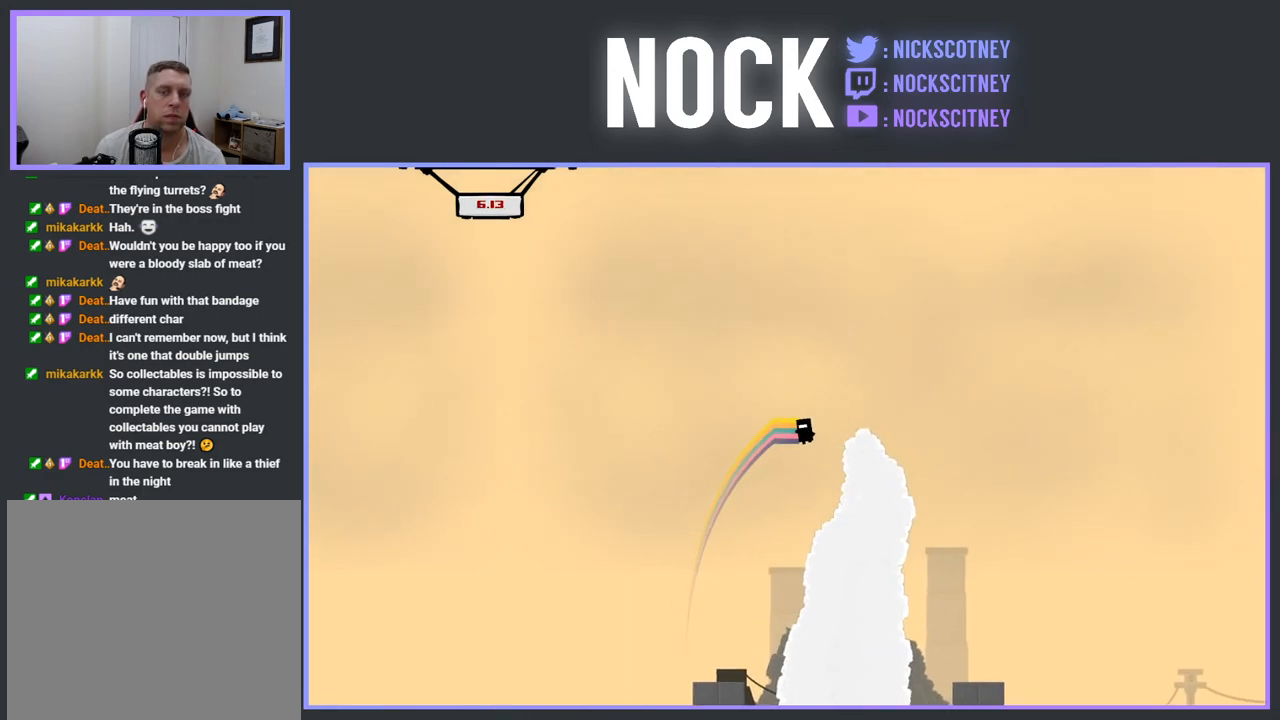
{"buttons": [], "events": [[217, "DPAD_RIGHT", "up"], [400, "CROSS", "up"], [400, "R2", "up"]]}
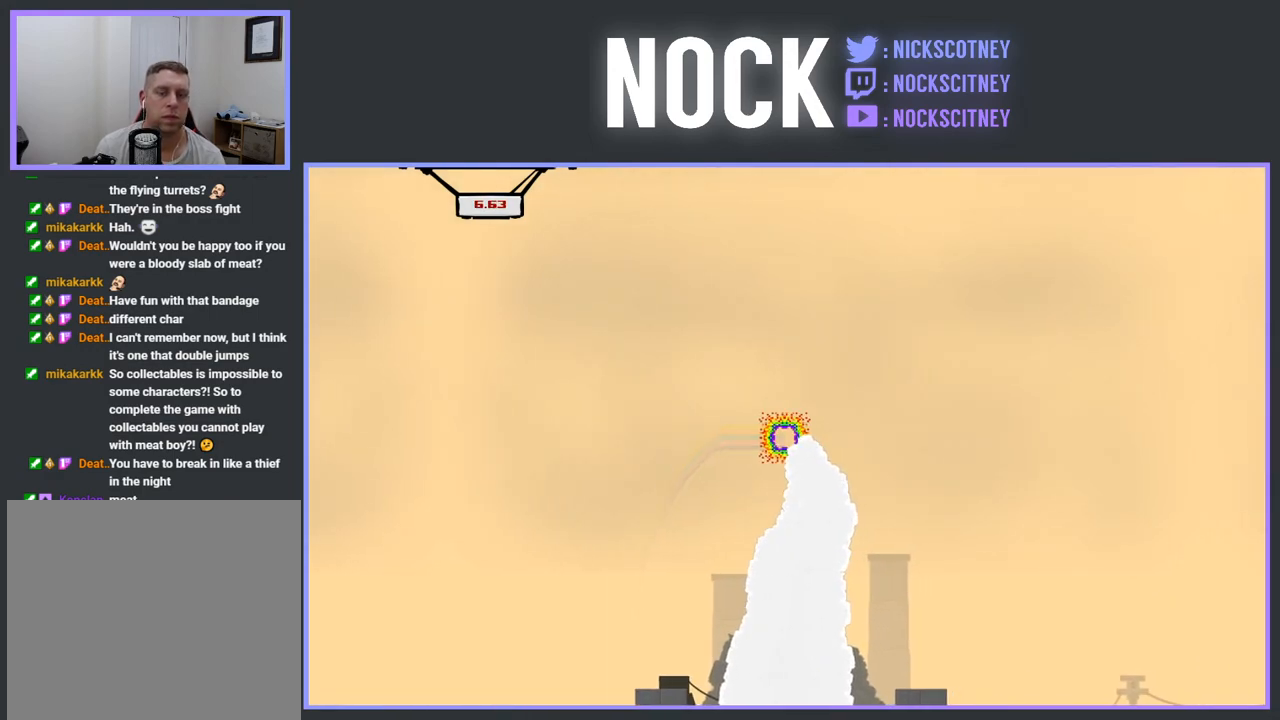
{"buttons": [], "events": []}
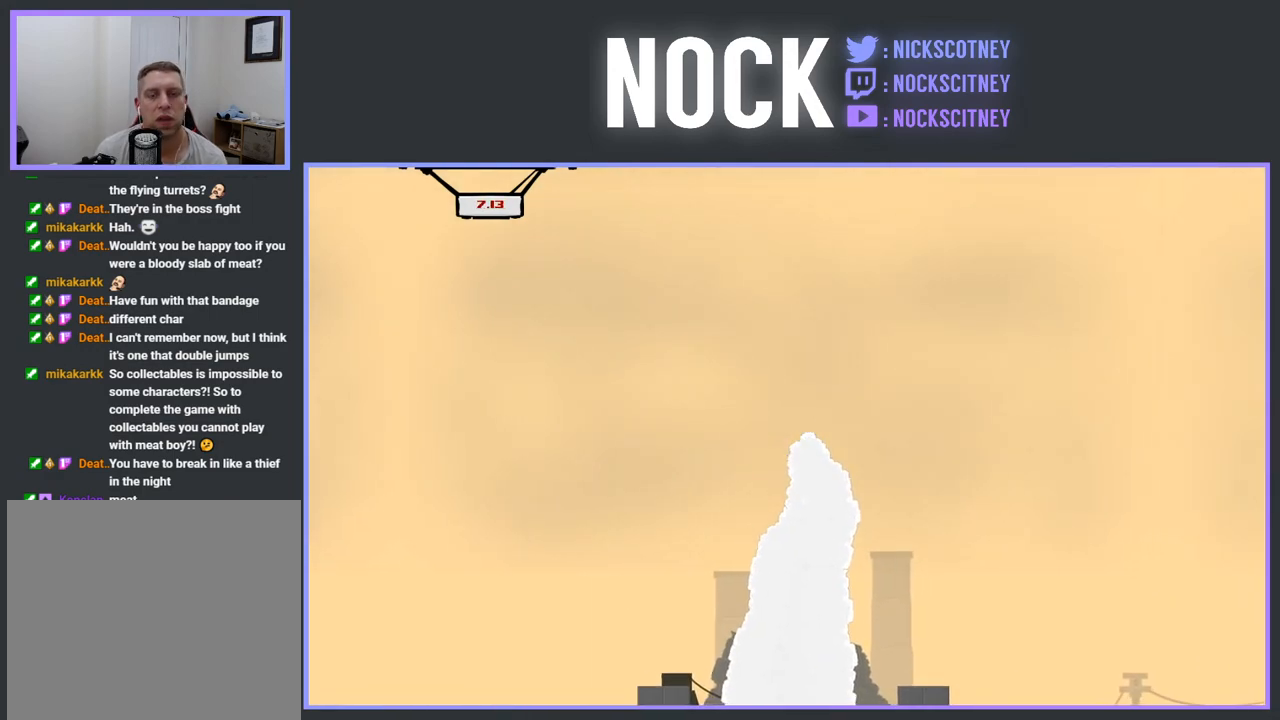
{"buttons": [], "events": [[183, "START", "down"], [333, "START", "up"]]}
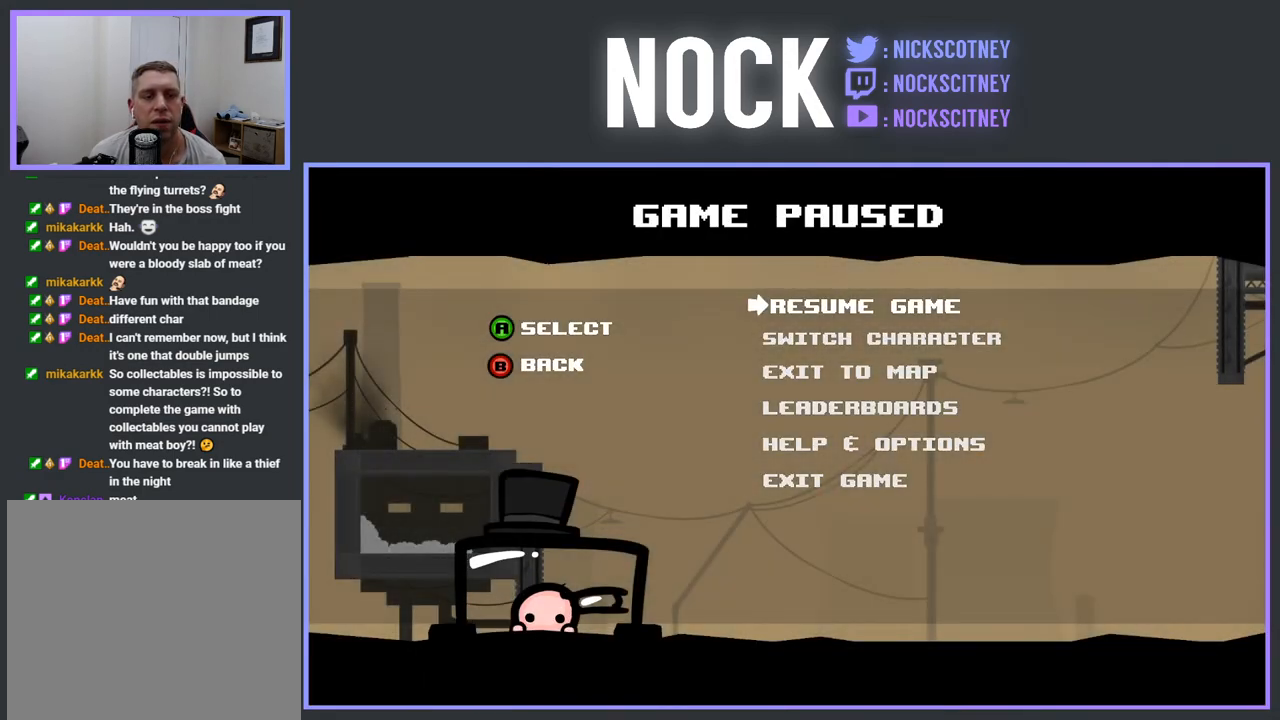
{"buttons": [], "events": [[117, "DPAD_DOWN", "down"], [250, "DPAD_DOWN", "up"], [317, "CROSS", "down"], [417, "CROSS", "up"]]}
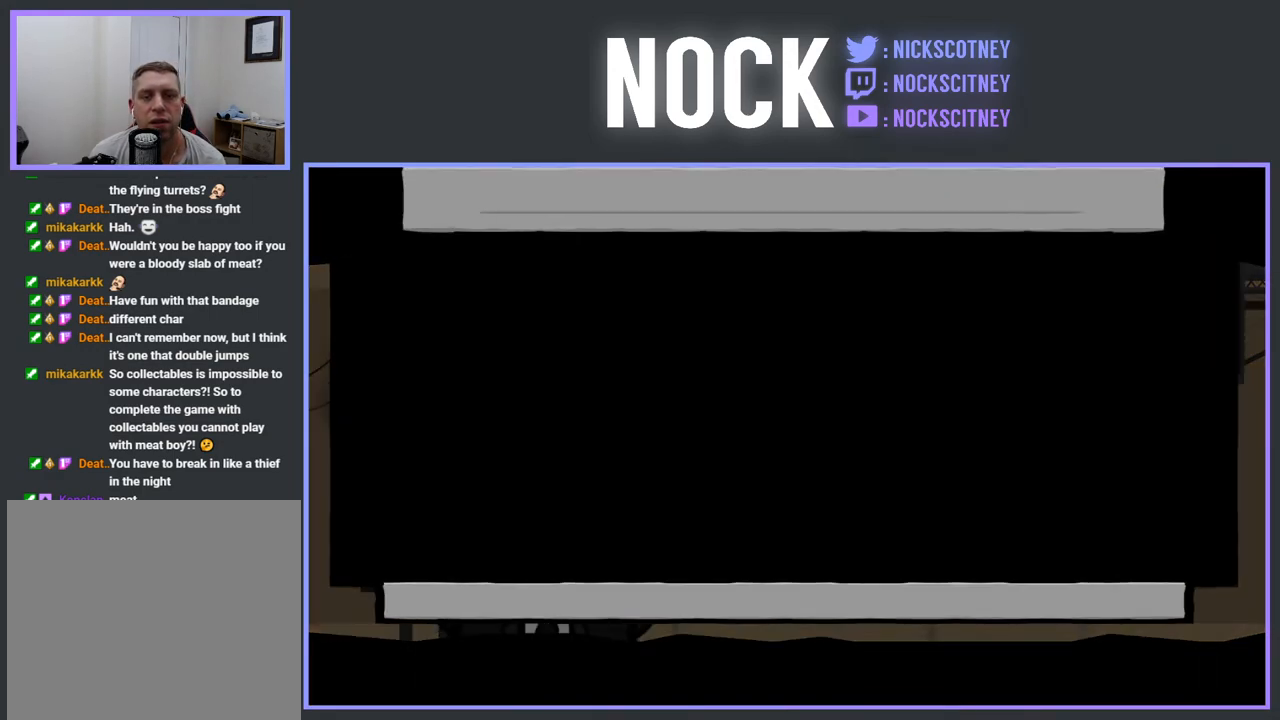
{"buttons": [], "events": []}
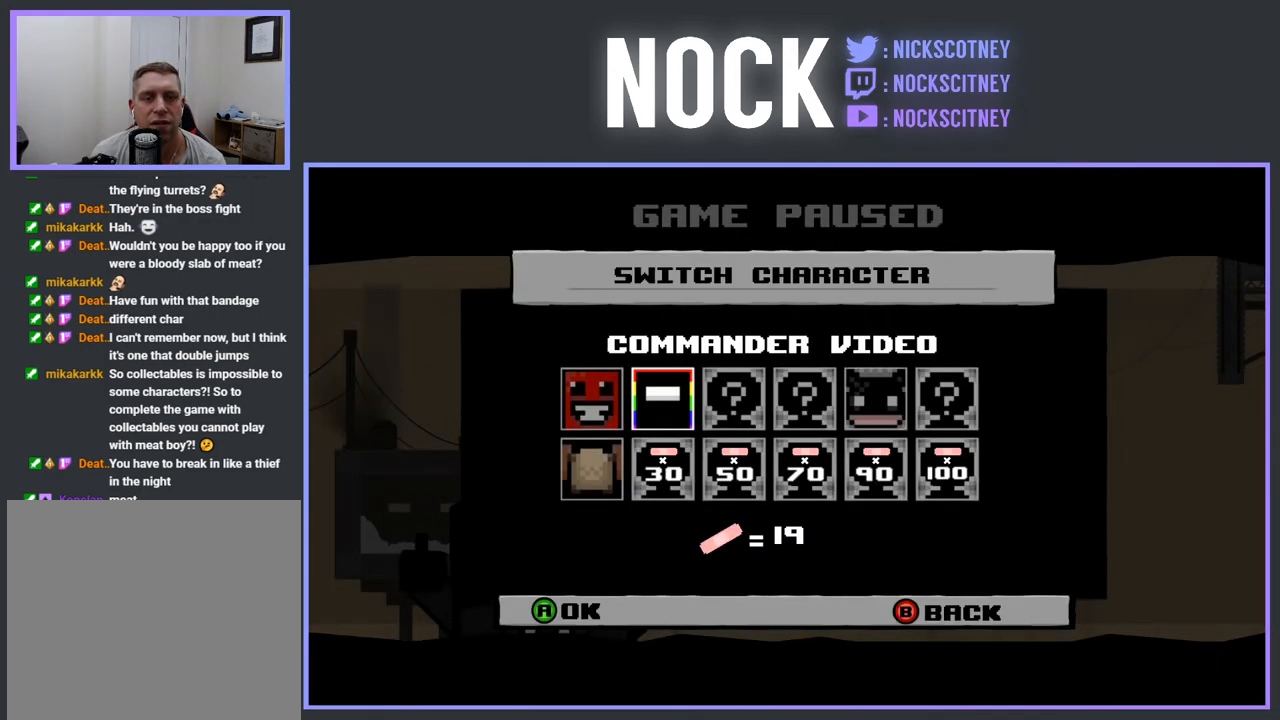
{"buttons": [], "events": [[283, "DPAD_LEFT", "down"], [450, "DPAD_LEFT", "up"]]}